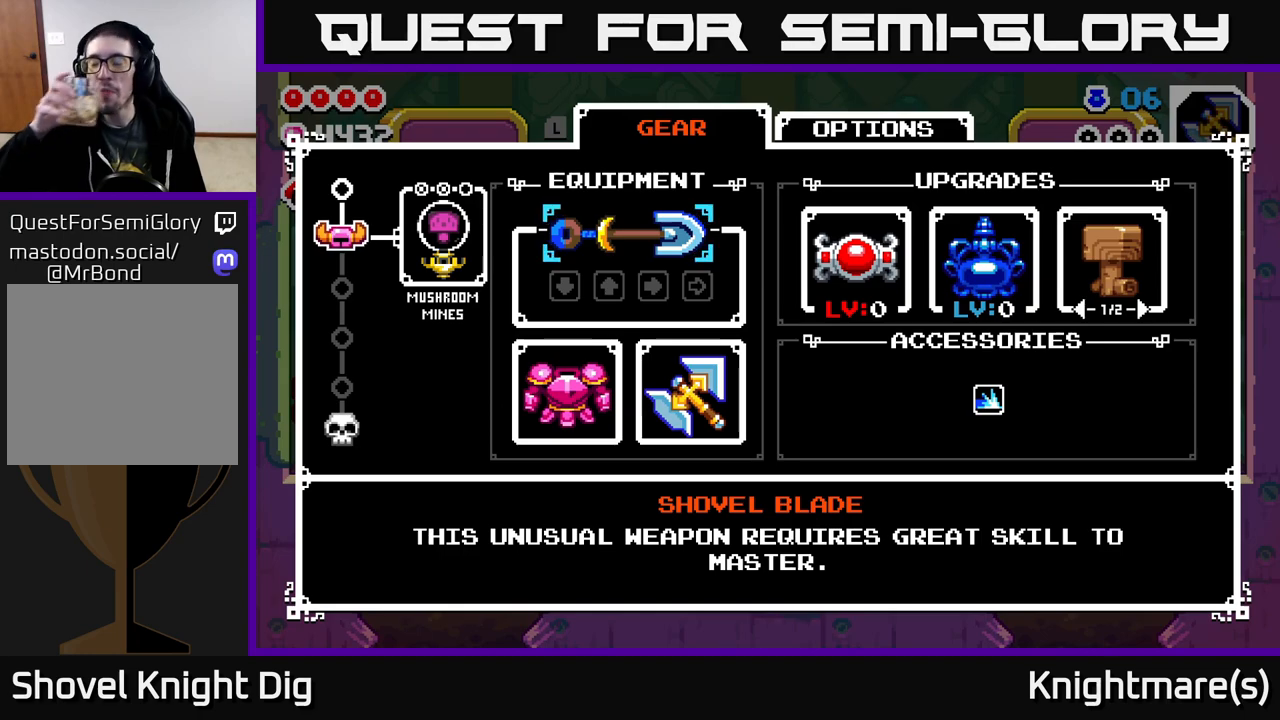
Gameplay with a controller (Xbox layout); each line is a JSON object with the inputs held at the frame after it. "events" lists button and stick changes between this image and that frame as [ms after this image, input, new state], when the widget could be followed in between.
{"buttons": [], "left_stick": "center", "right_stick": "center", "events": []}
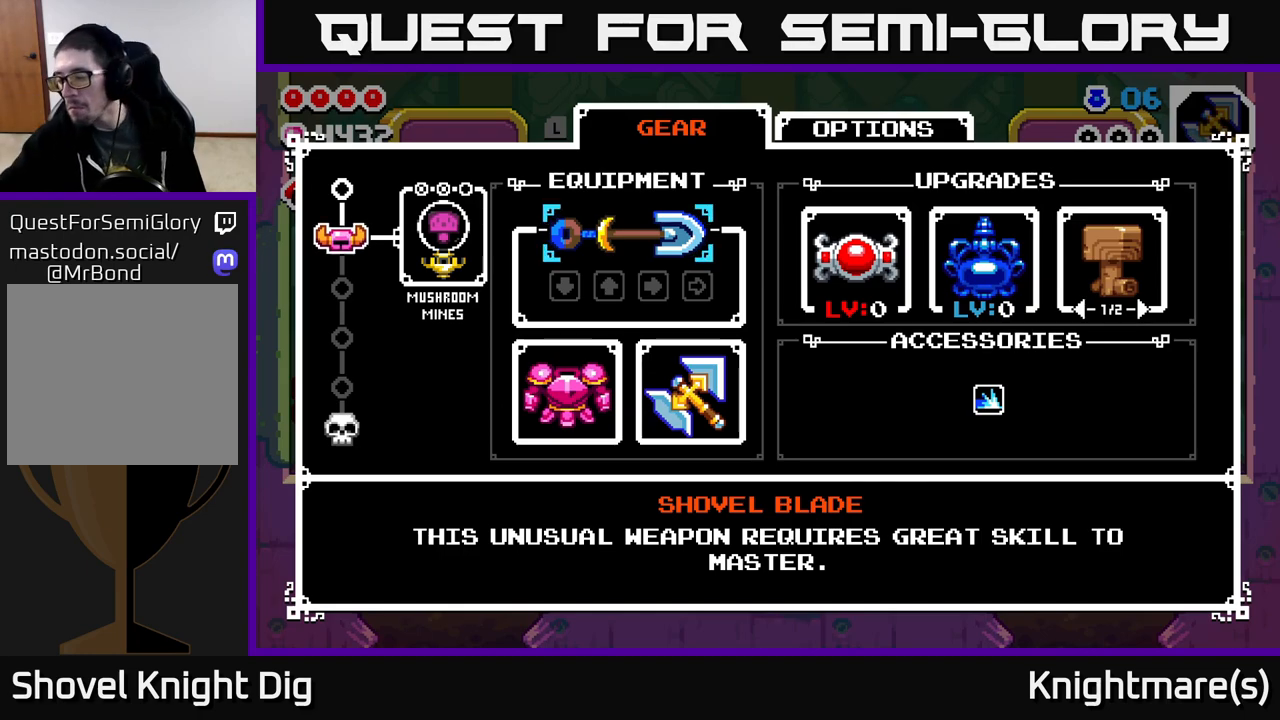
{"buttons": [], "left_stick": "center", "right_stick": "center", "events": []}
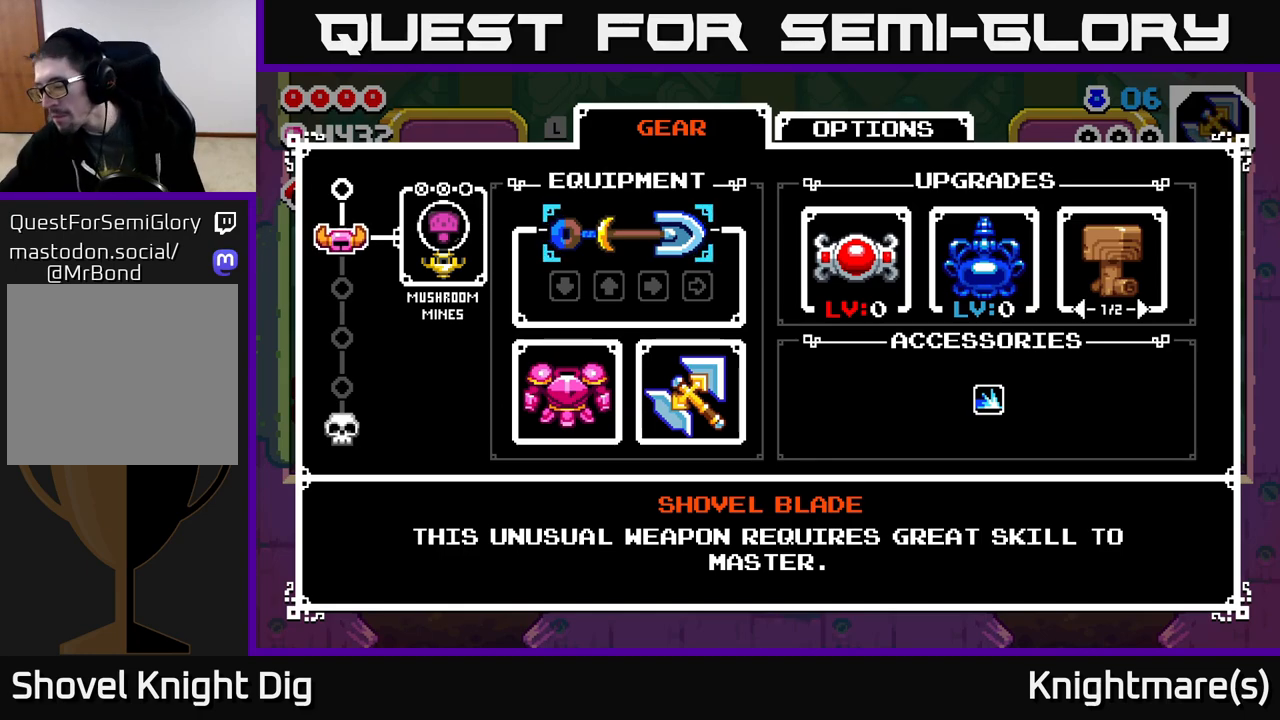
{"buttons": [], "left_stick": "center", "right_stick": "center", "events": [[367, "START", "down"], [467, "START", "up"]]}
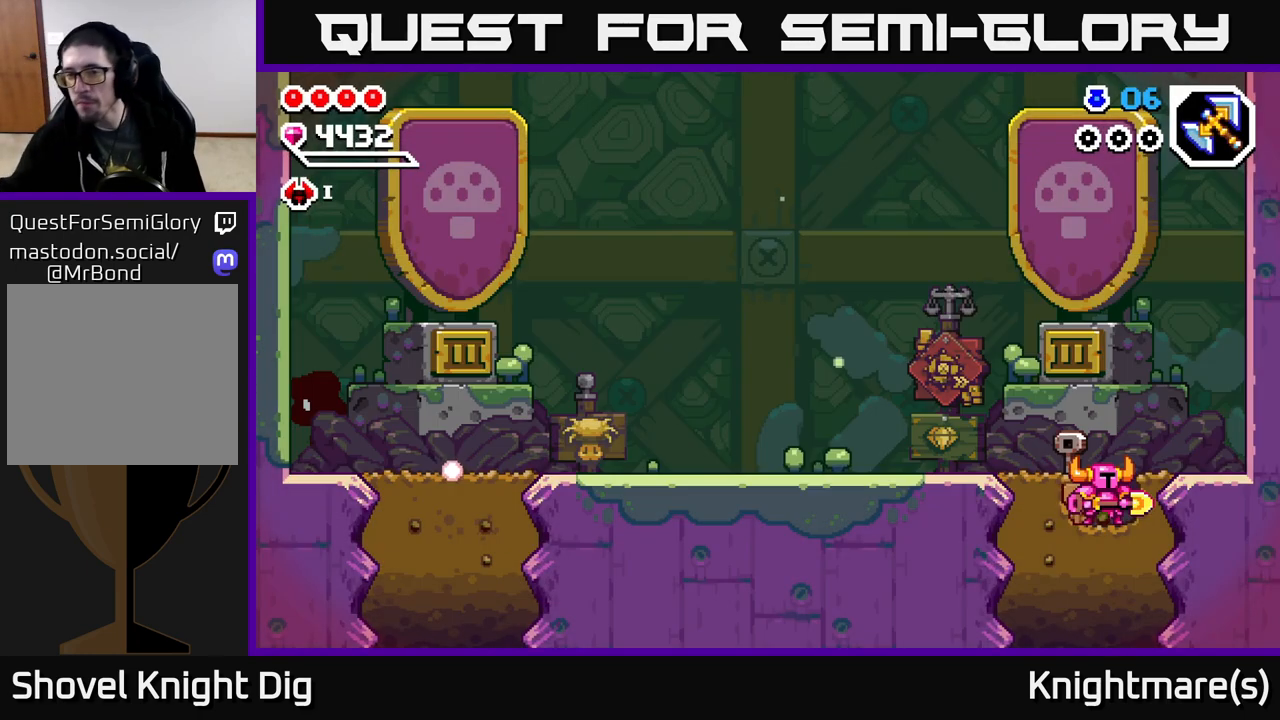
{"buttons": [], "left_stick": "center", "right_stick": "center", "events": [[283, "left_stick", "up-left"], [350, "left_stick", "left"], [500, "left_stick", "center"]]}
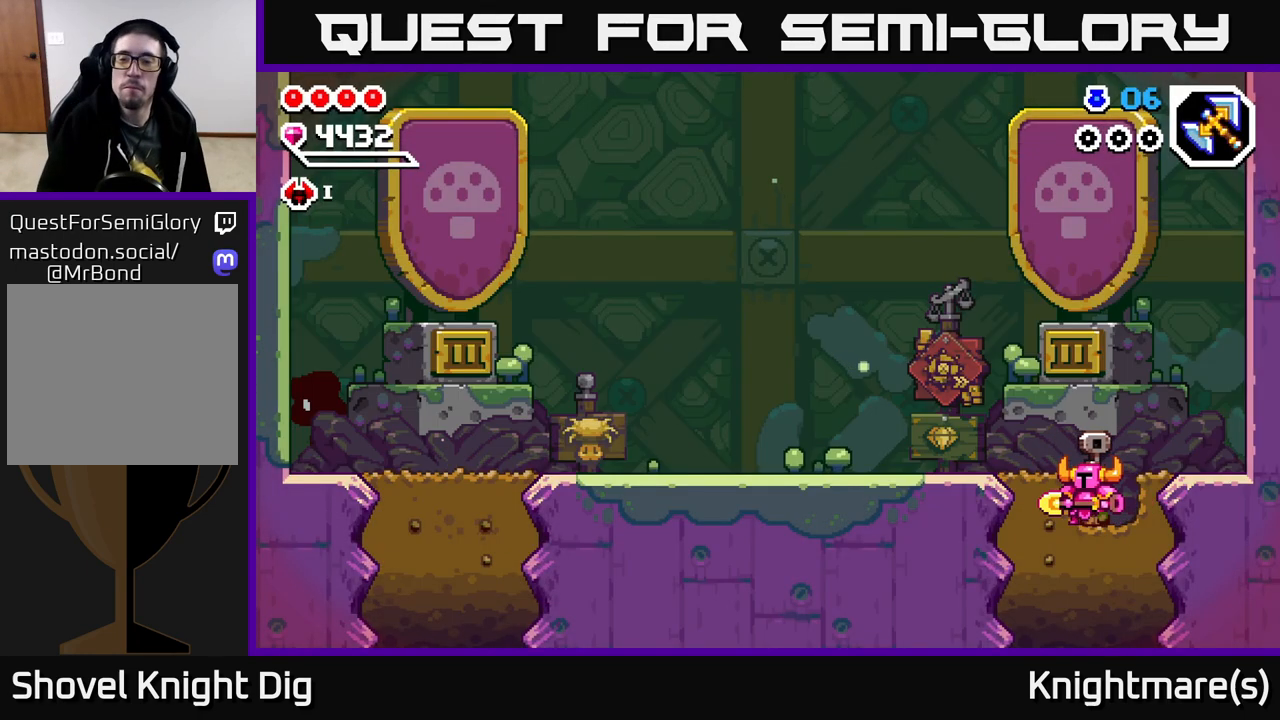
{"buttons": [], "left_stick": "down", "right_stick": "center", "events": [[100, "left_stick", "down"], [183, "X", "down"], [283, "X", "up"], [350, "X", "down"], [467, "X", "up"]]}
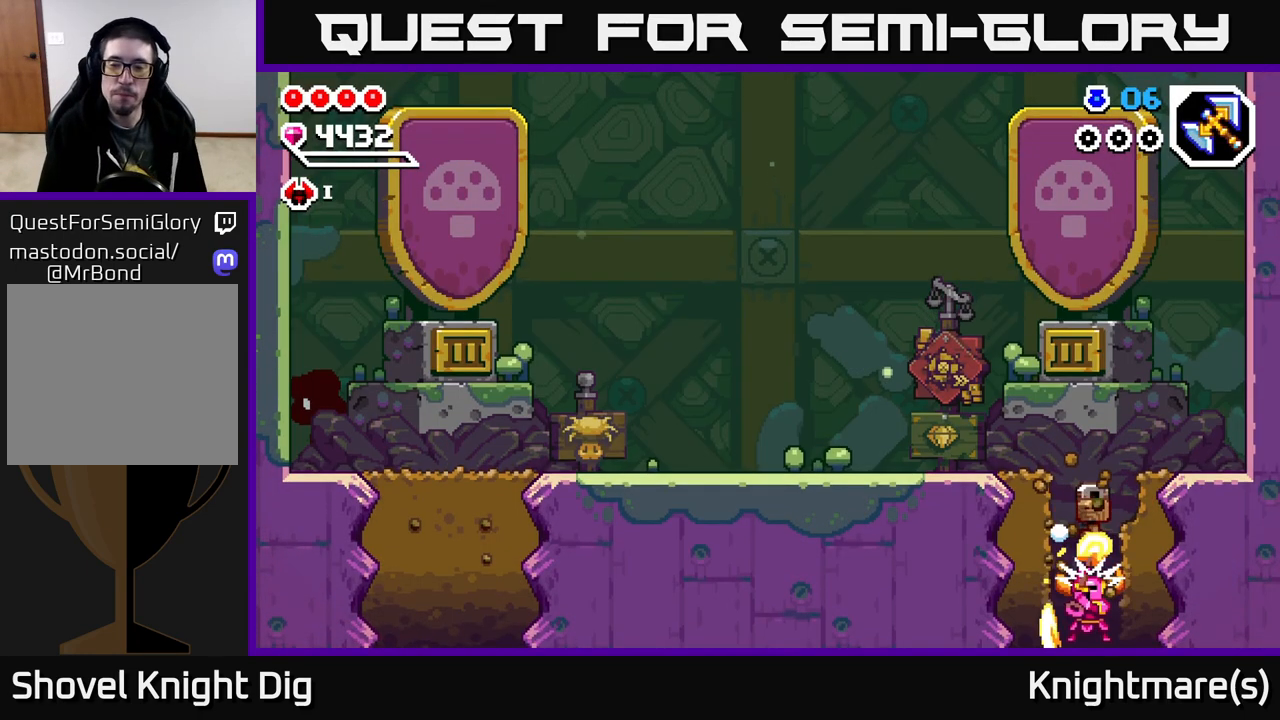
{"buttons": [], "left_stick": "center", "right_stick": "center", "events": [[17, "X", "down"], [117, "X", "up"], [433, "left_stick", "center"]]}
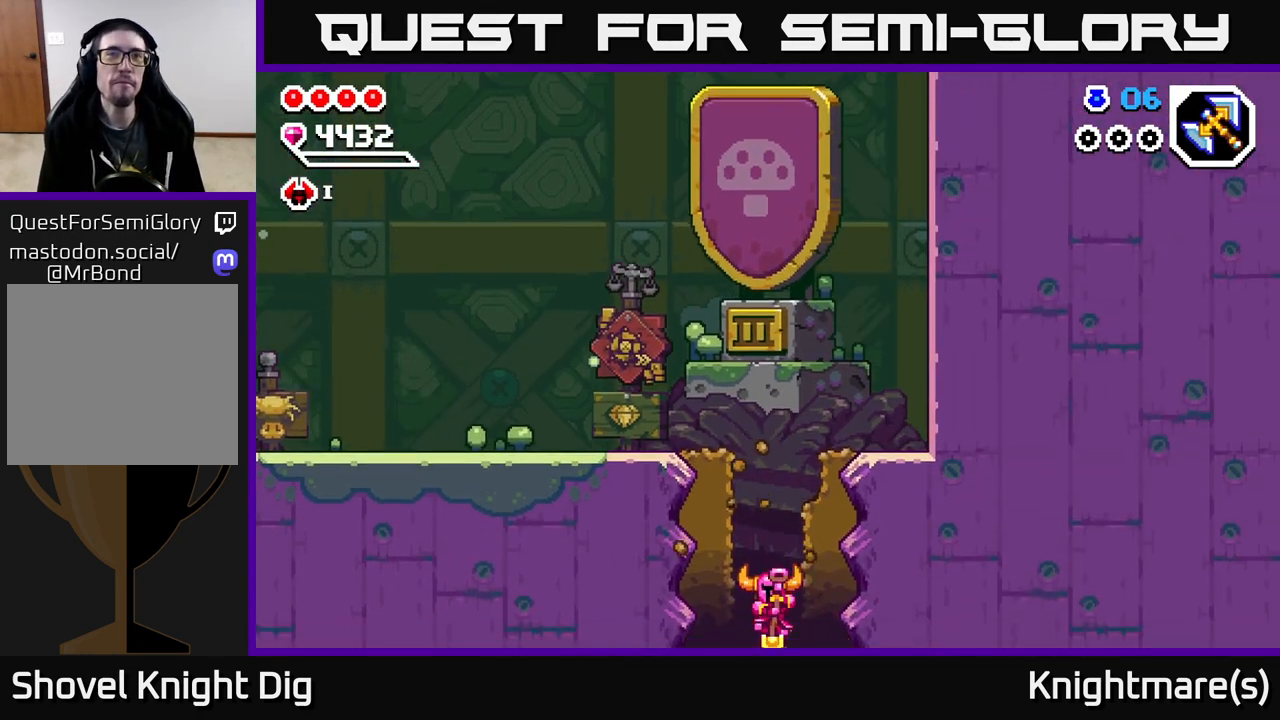
{"buttons": [], "left_stick": "center", "right_stick": "center", "events": []}
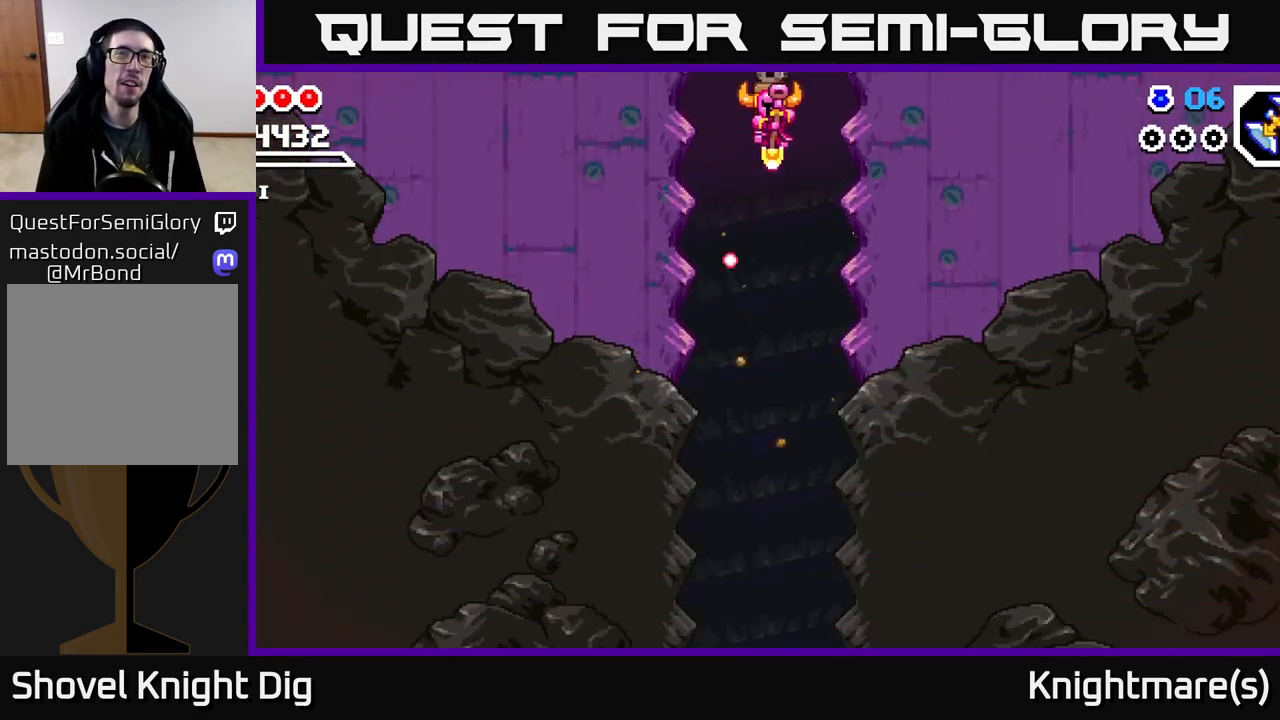
{"buttons": [], "left_stick": "center", "right_stick": "center", "events": []}
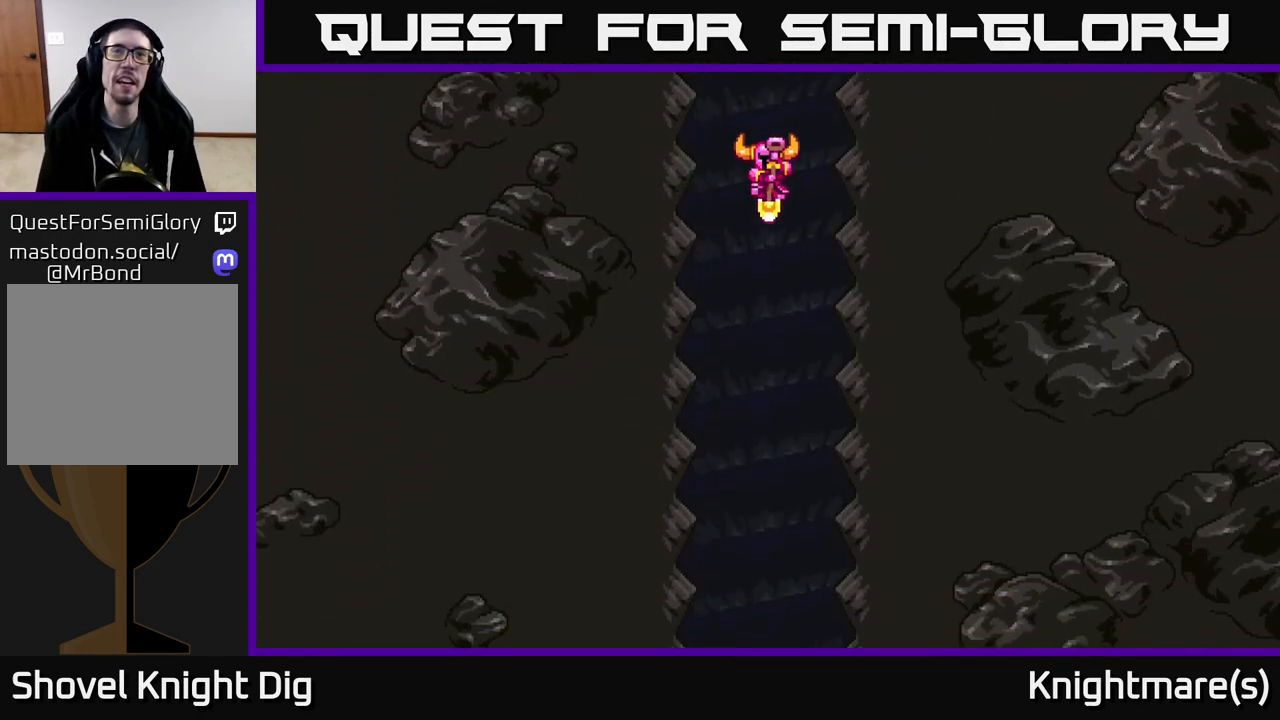
{"buttons": [], "left_stick": "center", "right_stick": "center", "events": []}
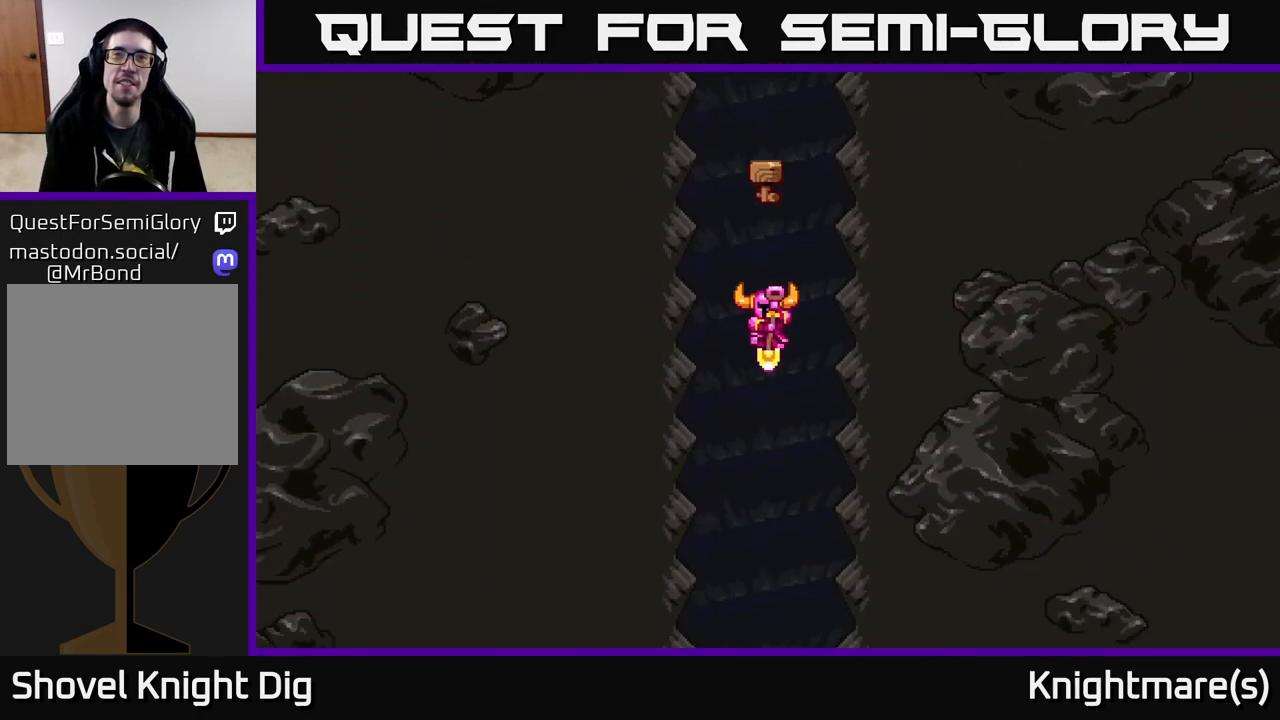
{"buttons": [], "left_stick": "center", "right_stick": "center", "events": []}
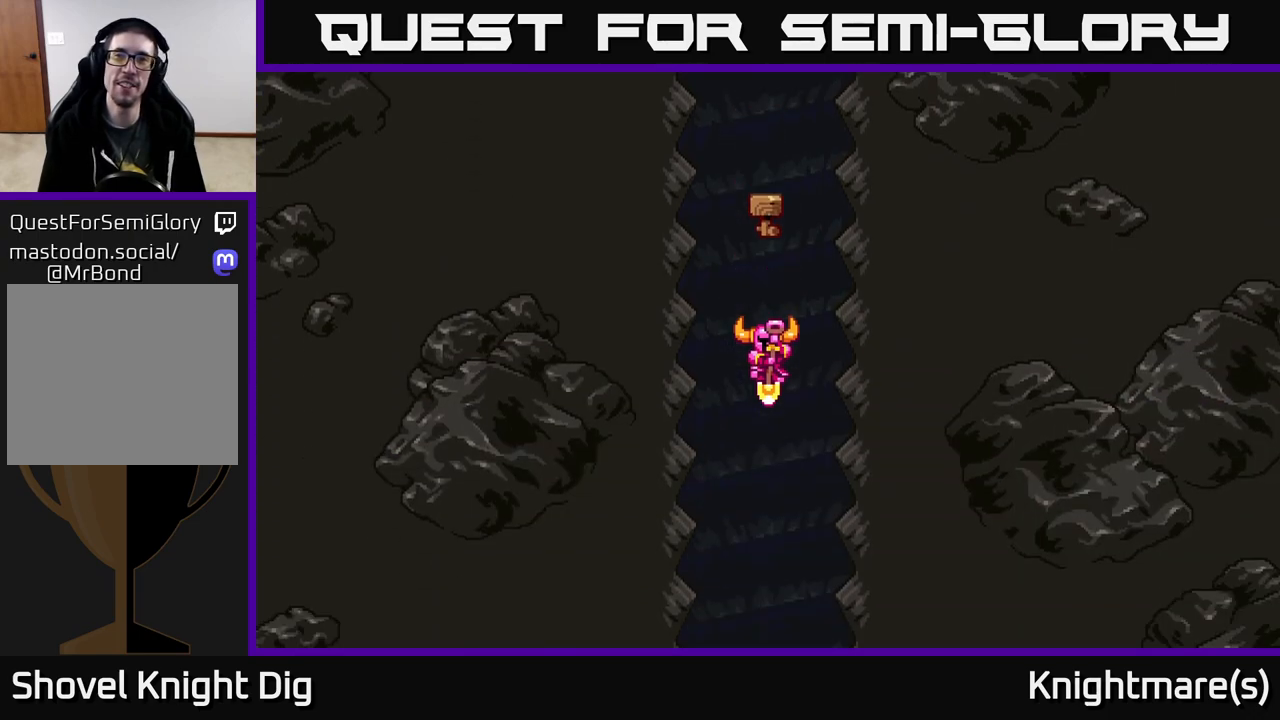
{"buttons": [], "left_stick": "center", "right_stick": "center", "events": []}
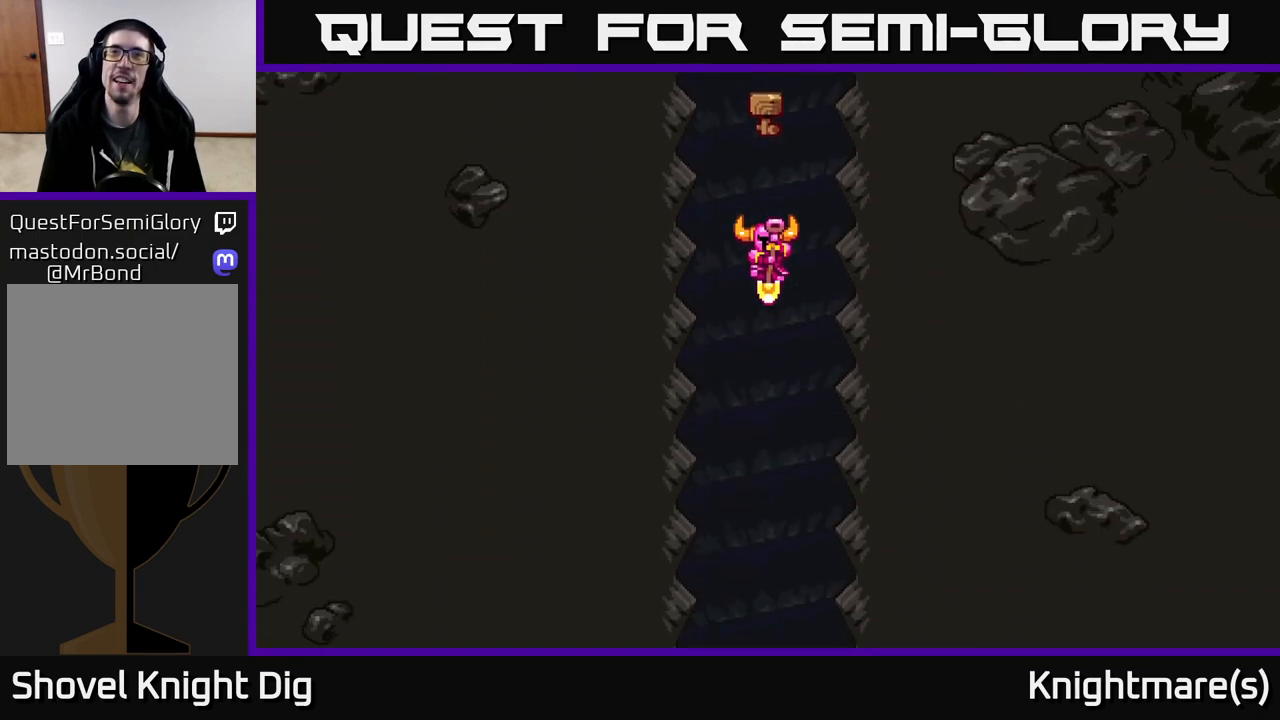
{"buttons": [], "left_stick": "center", "right_stick": "center", "events": []}
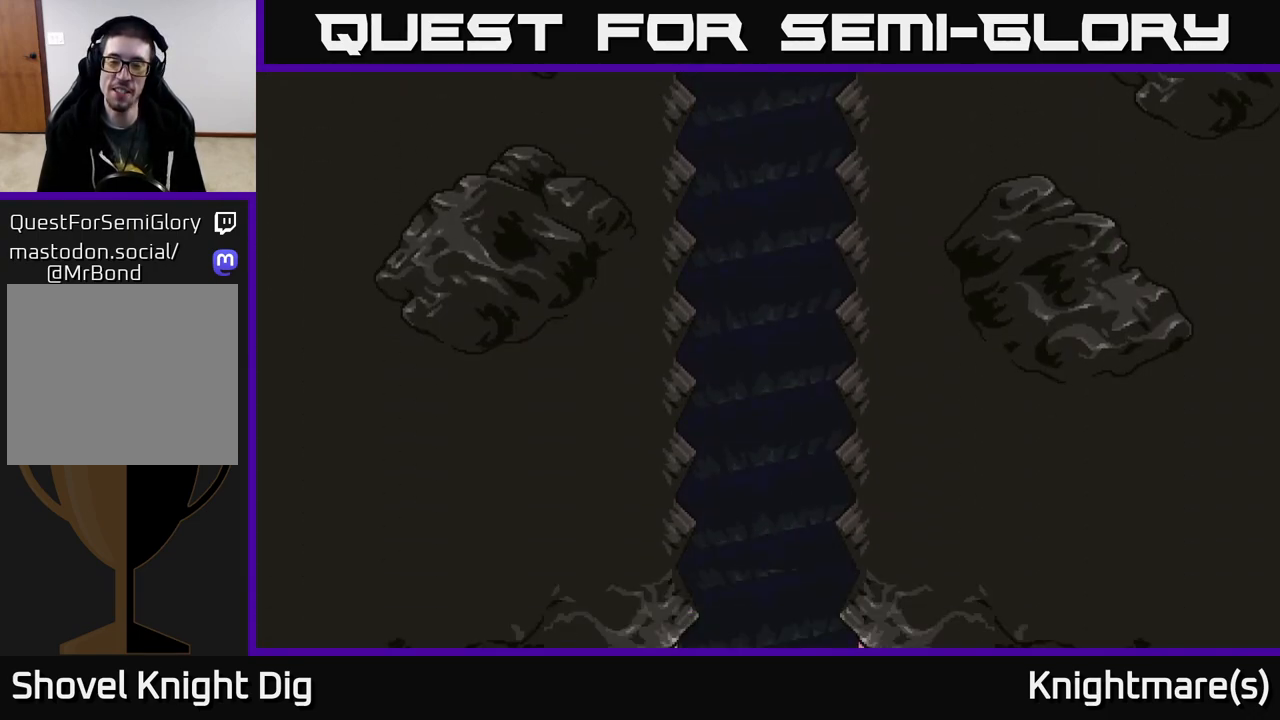
{"buttons": [], "left_stick": "right", "right_stick": "center", "events": [[467, "left_stick", "right"]]}
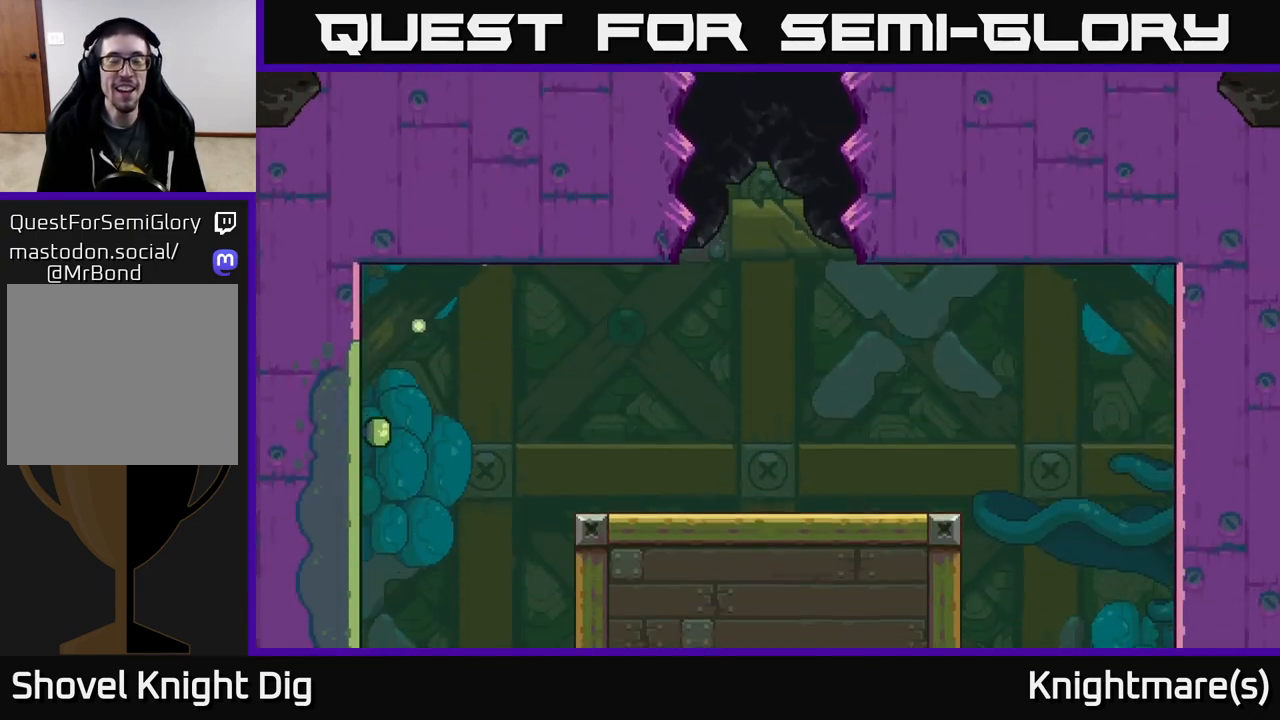
{"buttons": [], "left_stick": "right", "right_stick": "center", "events": [[200, "left_stick", "left"], [333, "left_stick", "center"], [383, "left_stick", "right"]]}
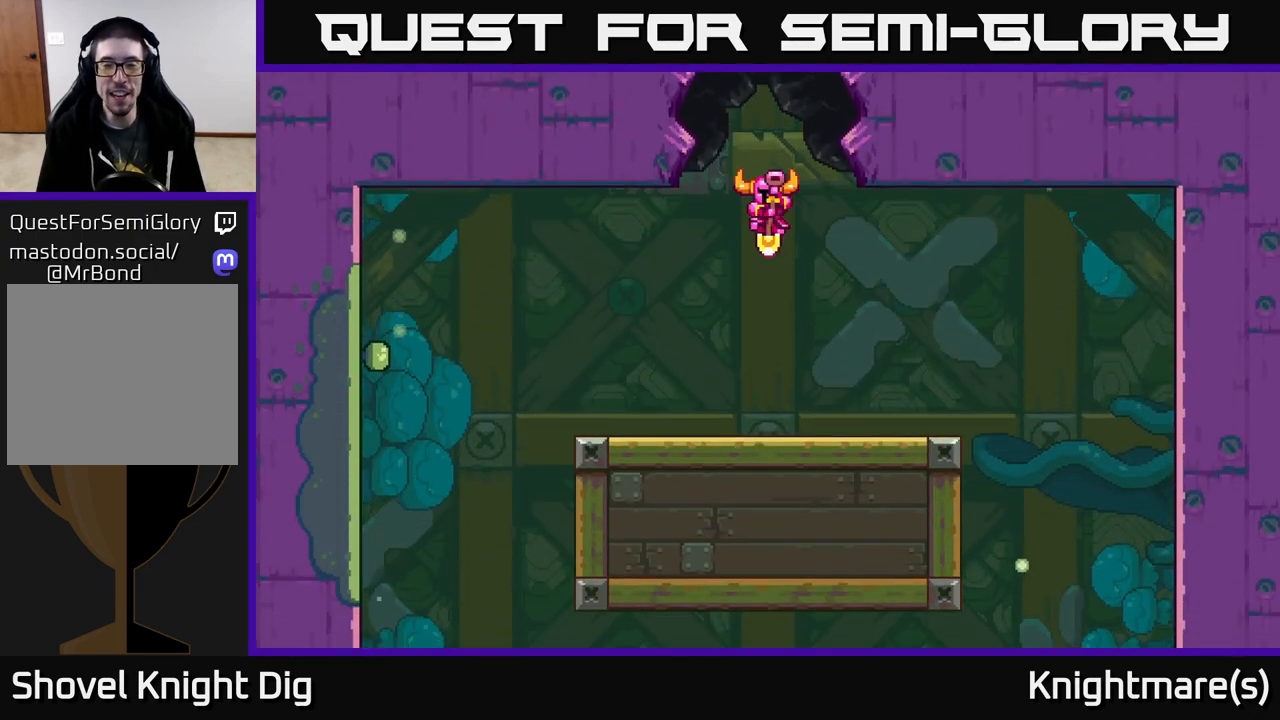
{"buttons": ["A"], "left_stick": "up-right", "right_stick": "center", "events": [[150, "left_stick", "center"], [300, "left_stick", "right"], [400, "A", "down"], [483, "left_stick", "up-right"]]}
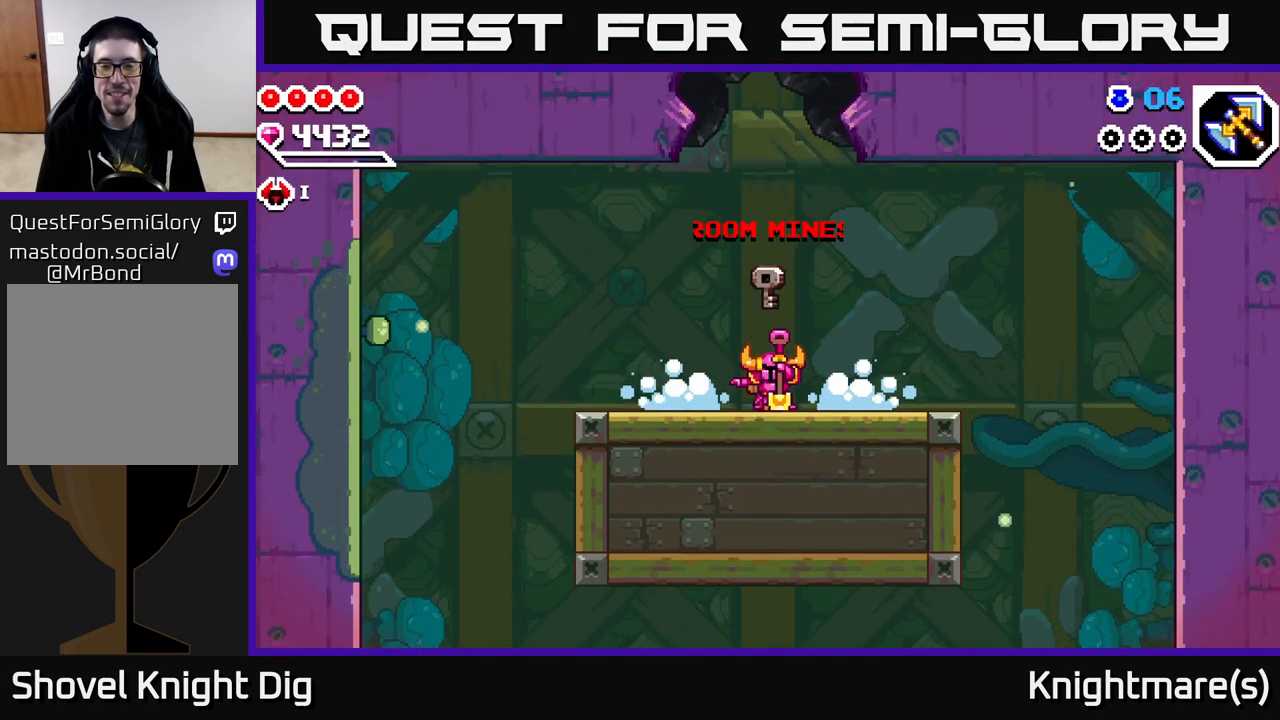
{"buttons": ["A"], "left_stick": "up-right", "right_stick": "center", "events": [[67, "A", "up"], [100, "left_stick", "center"], [133, "A", "down"], [383, "A", "up"], [433, "left_stick", "right"], [467, "A", "down"], [500, "left_stick", "up-right"]]}
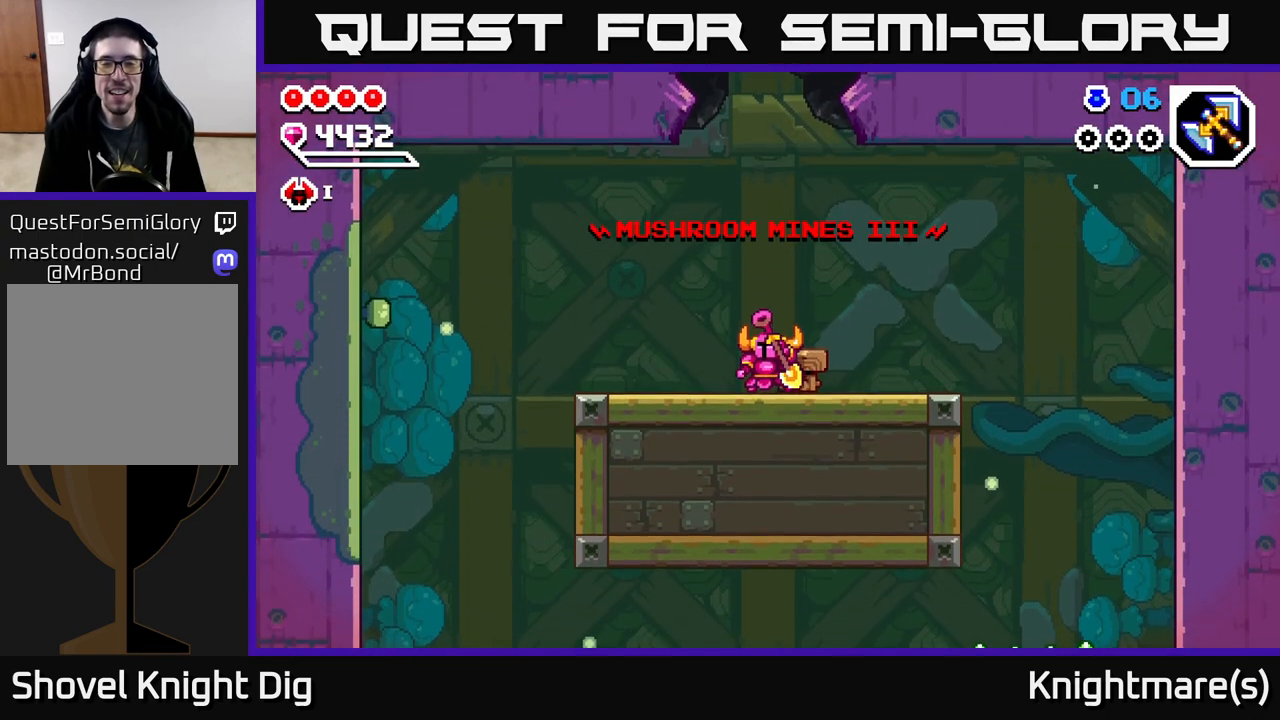
{"buttons": [], "left_stick": "right", "right_stick": "center", "events": [[150, "left_stick", "center"], [217, "A", "up"], [283, "left_stick", "right"]]}
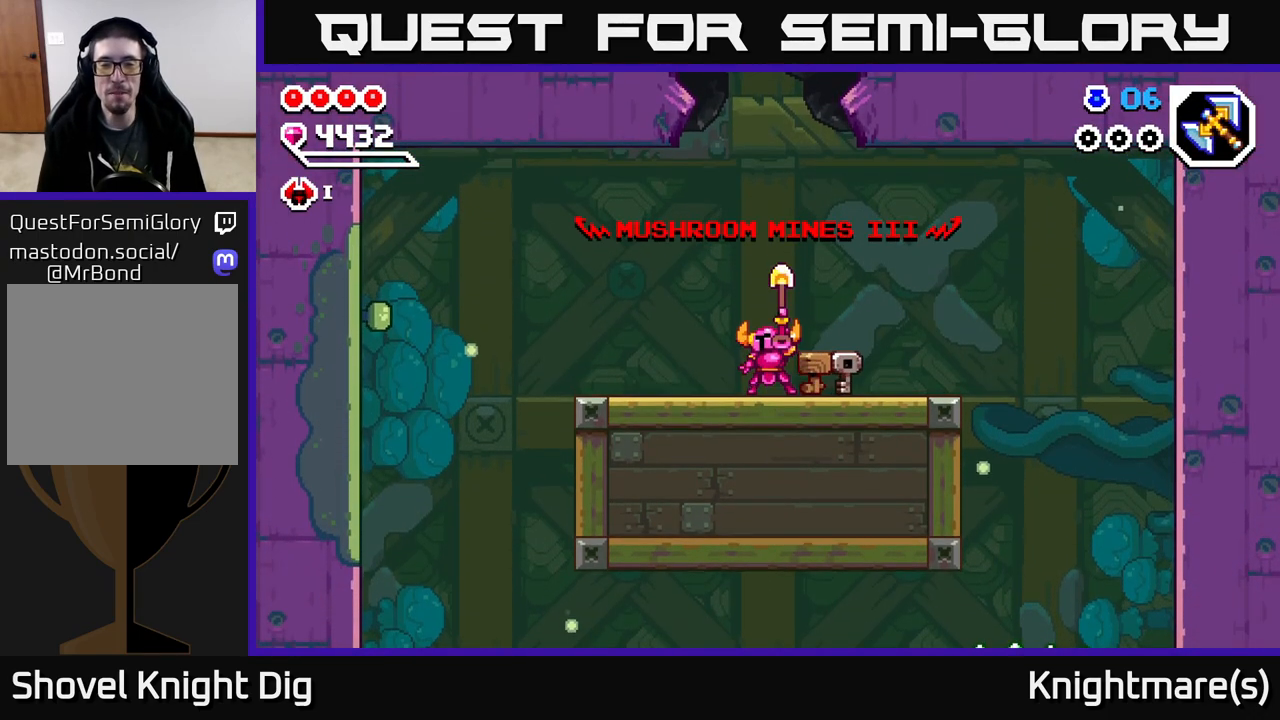
{"buttons": [], "left_stick": "right", "right_stick": "center", "events": []}
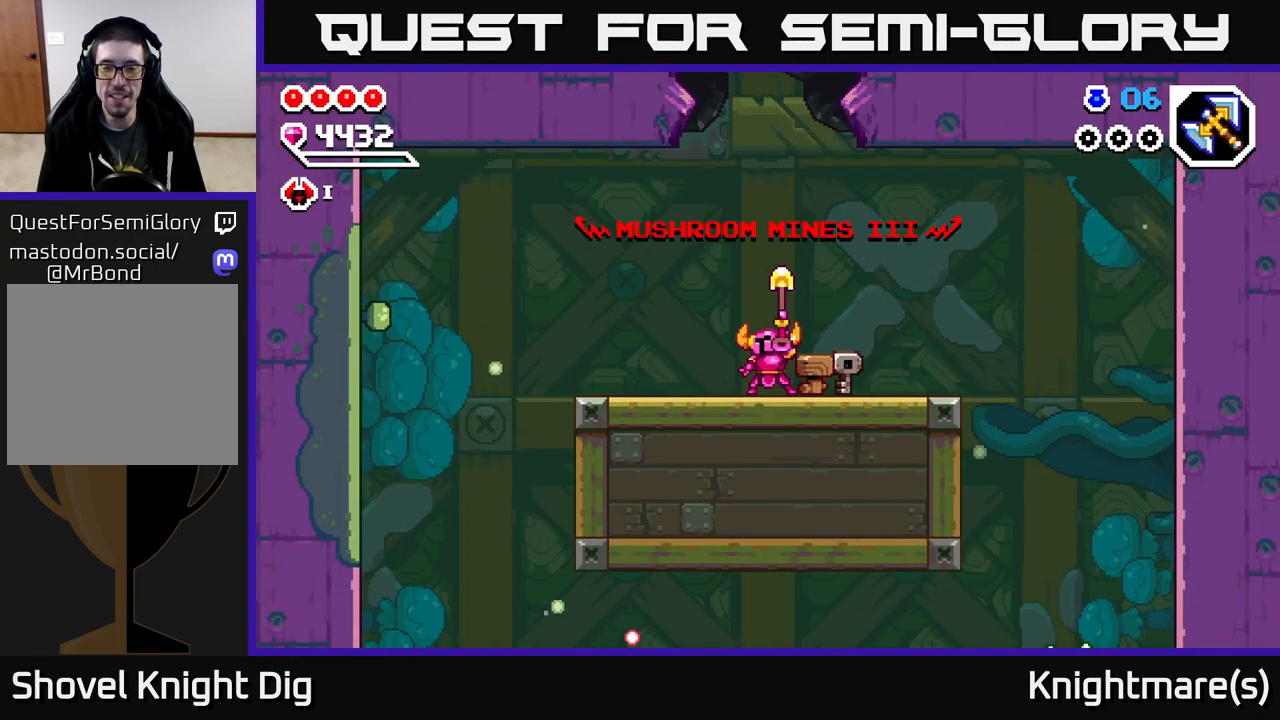
{"buttons": [], "left_stick": "right", "right_stick": "center", "events": []}
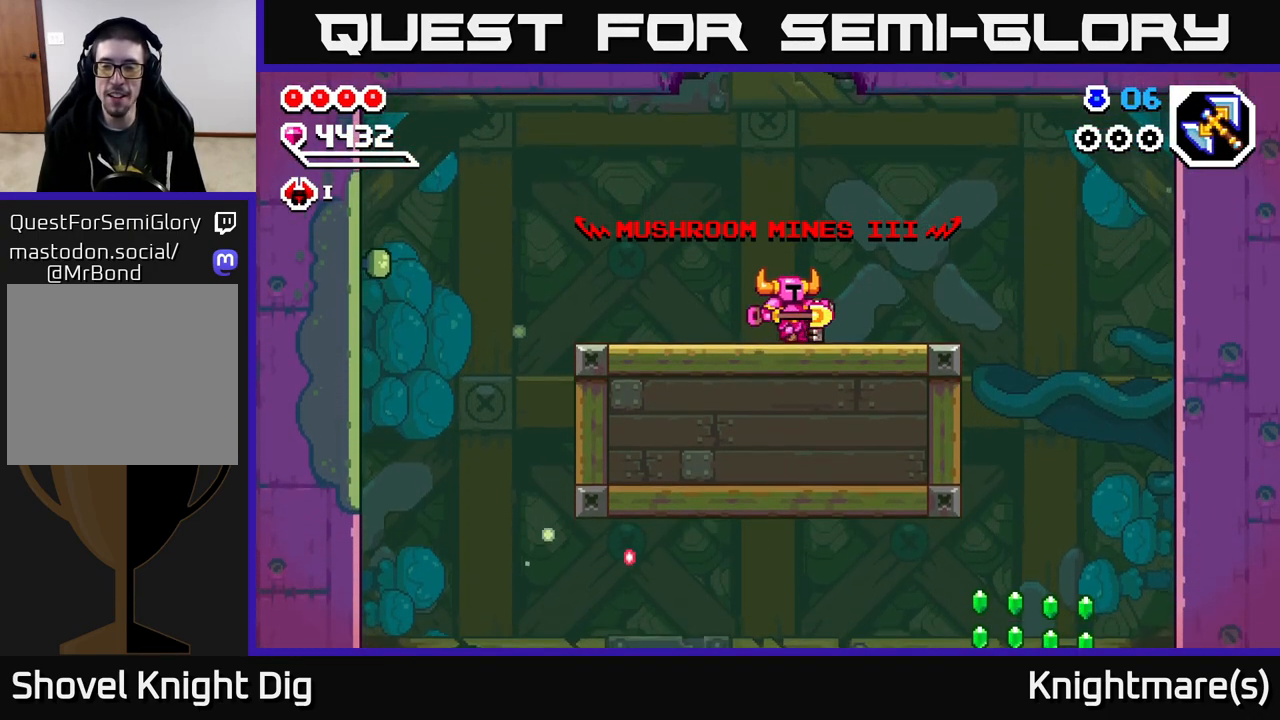
{"buttons": [], "left_stick": "right", "right_stick": "center", "events": []}
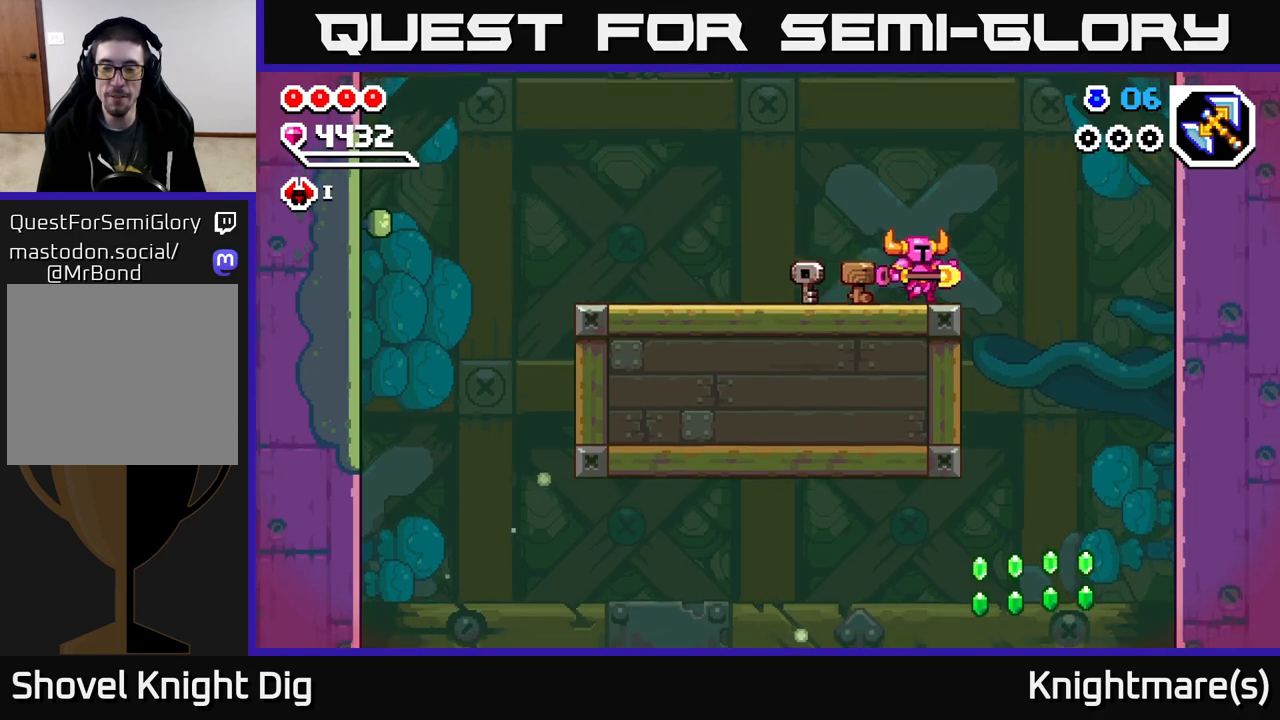
{"buttons": [], "left_stick": "right", "right_stick": "center", "events": []}
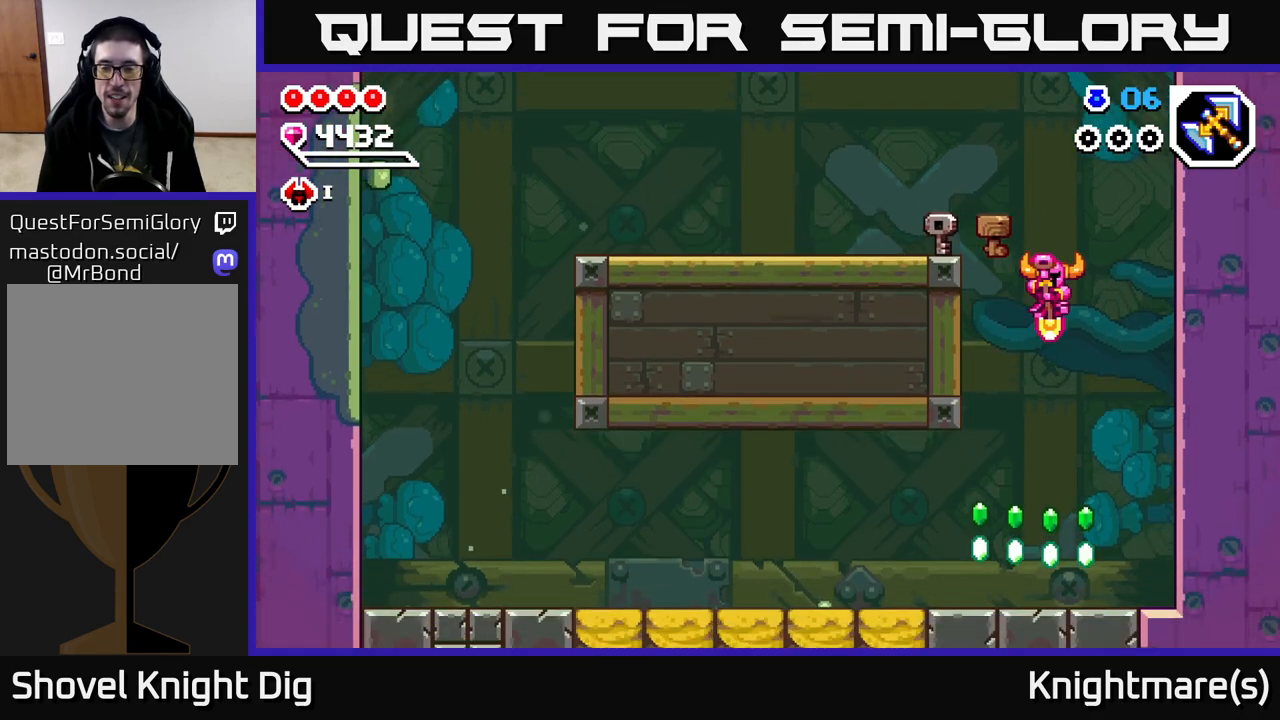
{"buttons": [], "left_stick": "left", "right_stick": "center", "events": [[117, "left_stick", "down"], [350, "left_stick", "down-left"], [450, "left_stick", "left"]]}
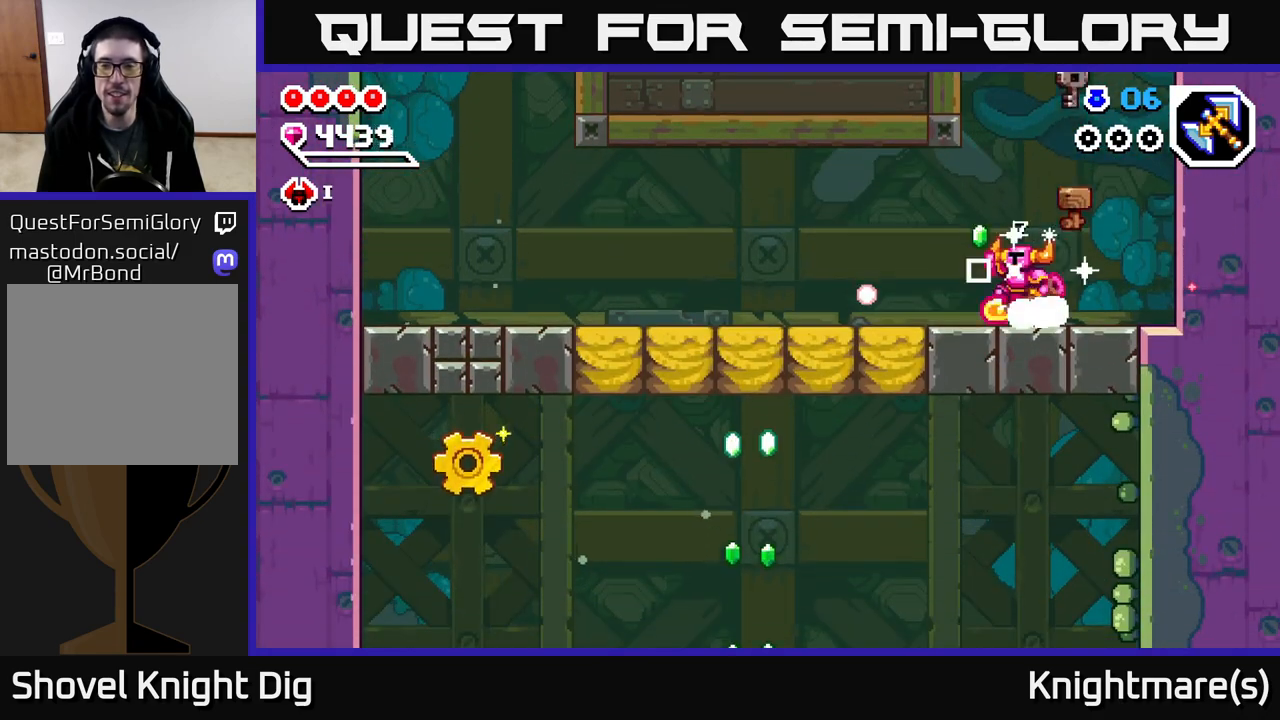
{"buttons": [], "left_stick": "left", "right_stick": "center", "events": [[33, "A", "down"], [100, "A", "up"]]}
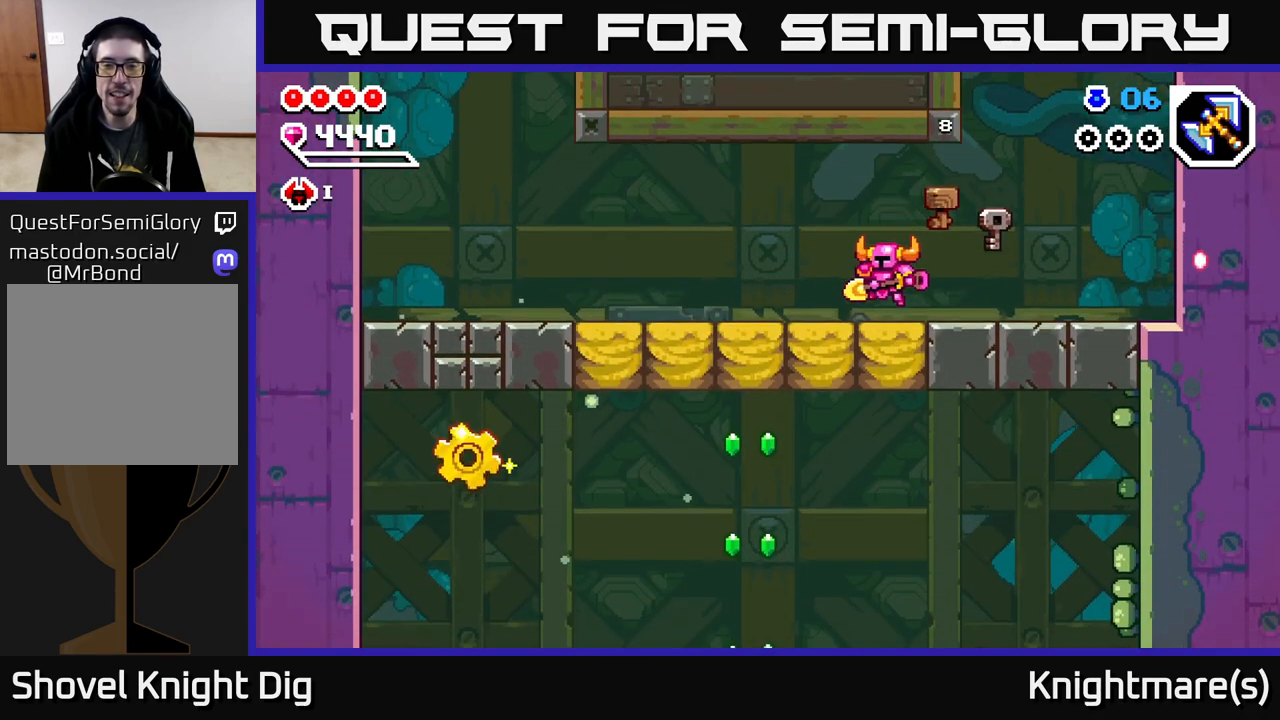
{"buttons": [], "left_stick": "down-left", "right_stick": "center", "events": [[217, "A", "down"], [333, "A", "up"], [367, "left_stick", "down-left"]]}
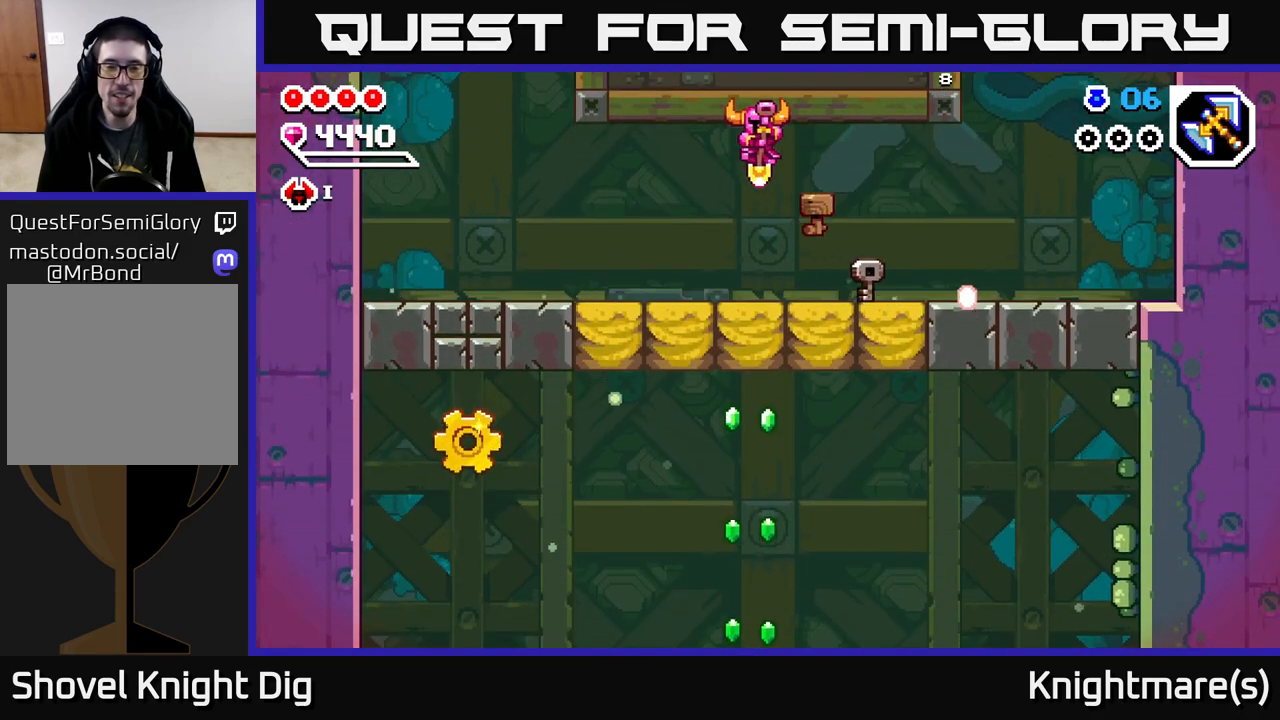
{"buttons": [], "left_stick": "down-left", "right_stick": "center", "events": []}
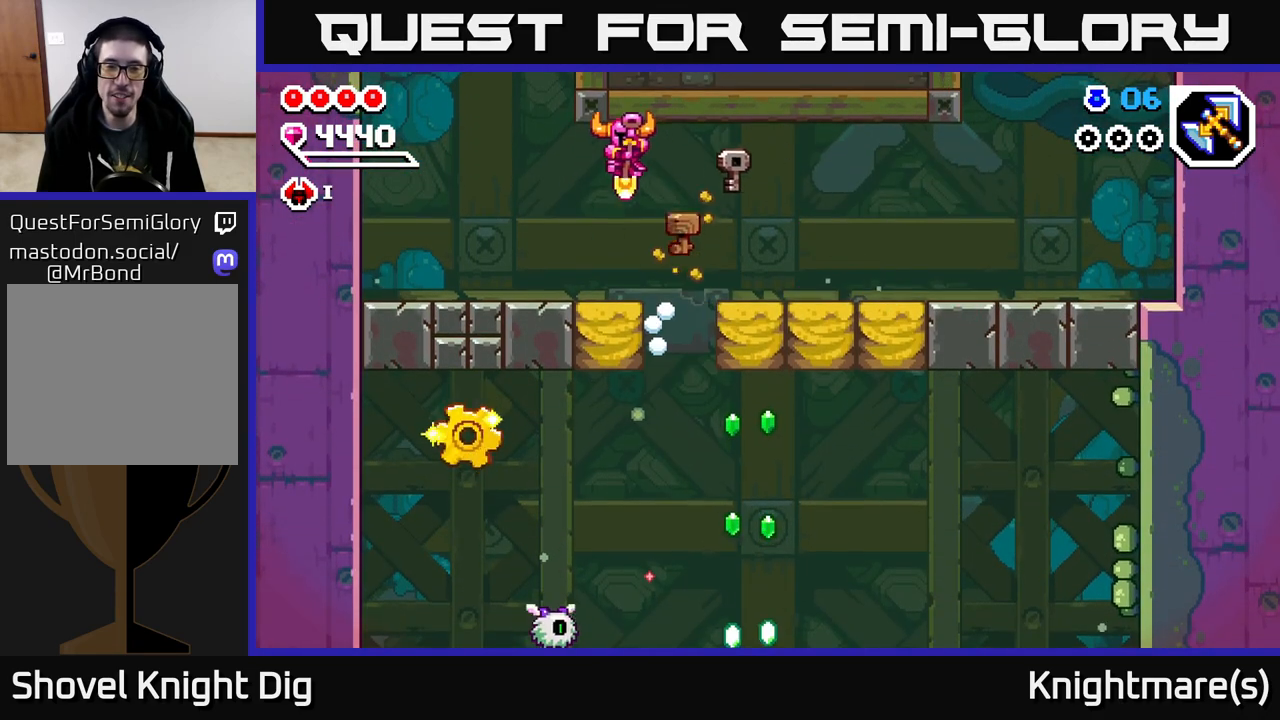
{"buttons": [], "left_stick": "down", "right_stick": "center", "events": [[100, "left_stick", "down"], [333, "left_stick", "down-right"], [500, "left_stick", "down"]]}
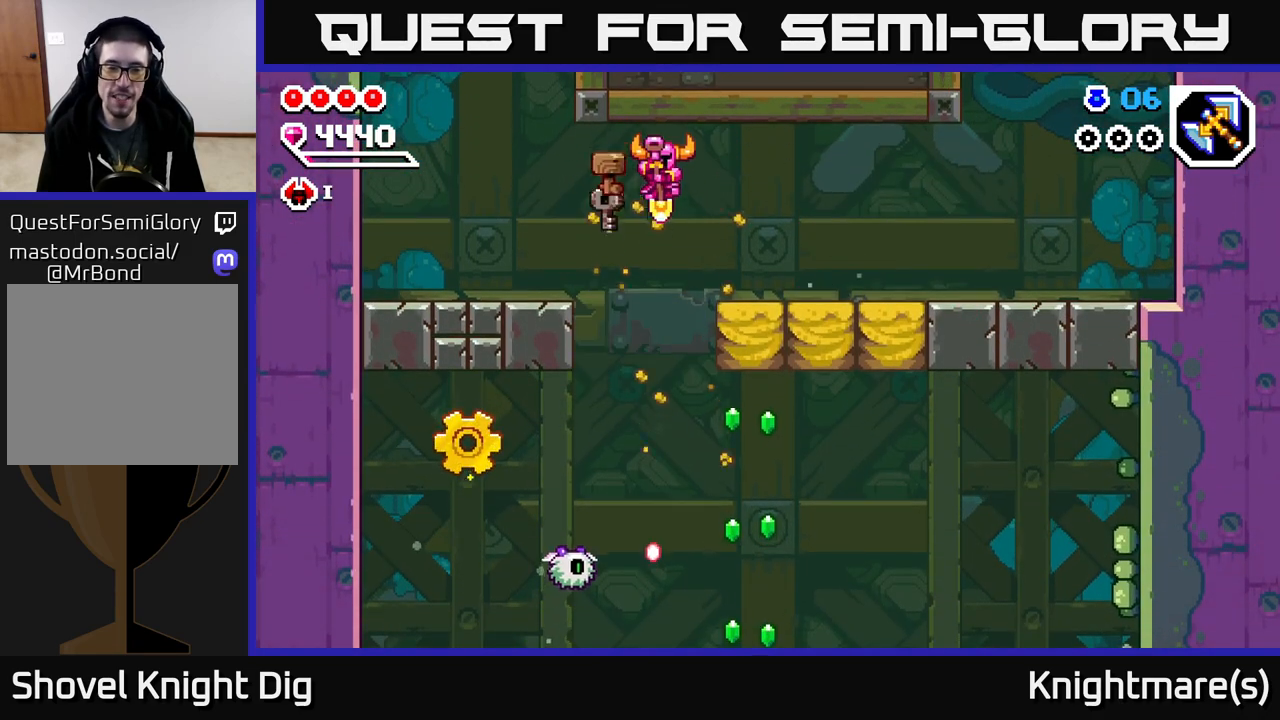
{"buttons": [], "left_stick": "down-left", "right_stick": "center", "events": [[133, "left_stick", "down-left"]]}
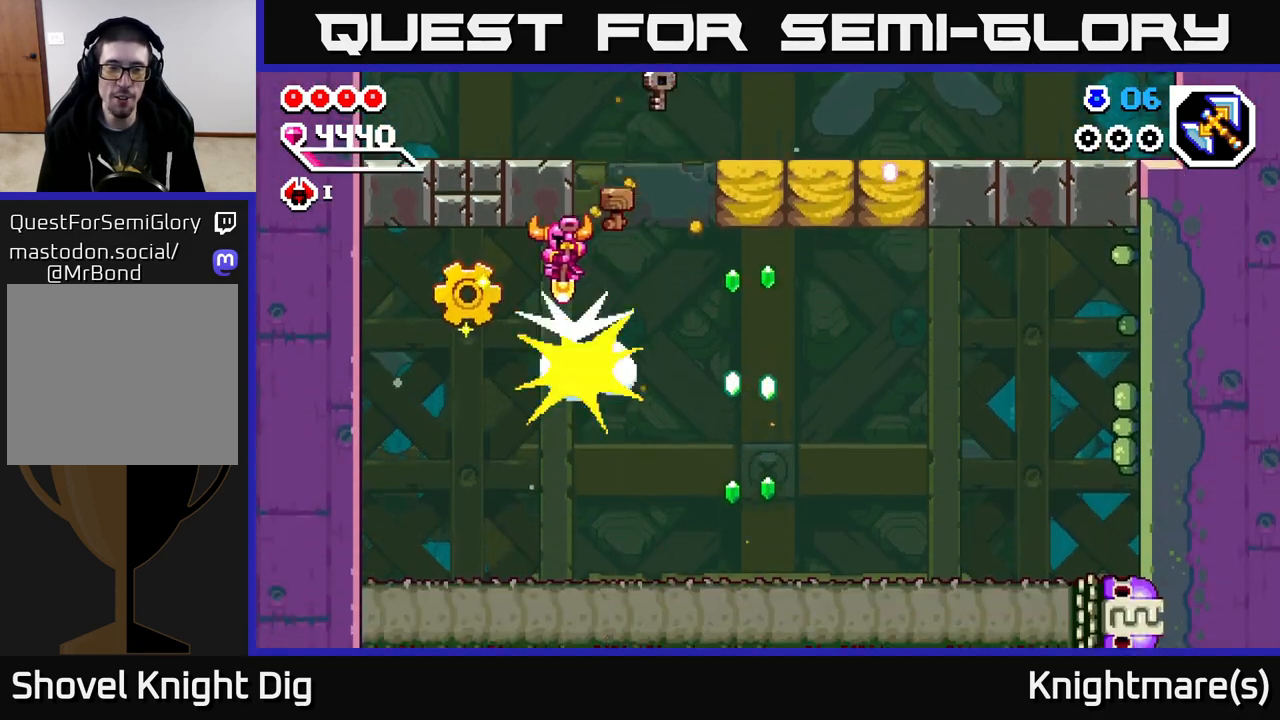
{"buttons": [], "left_stick": "right", "right_stick": "center", "events": [[333, "left_stick", "down-right"], [383, "left_stick", "right"]]}
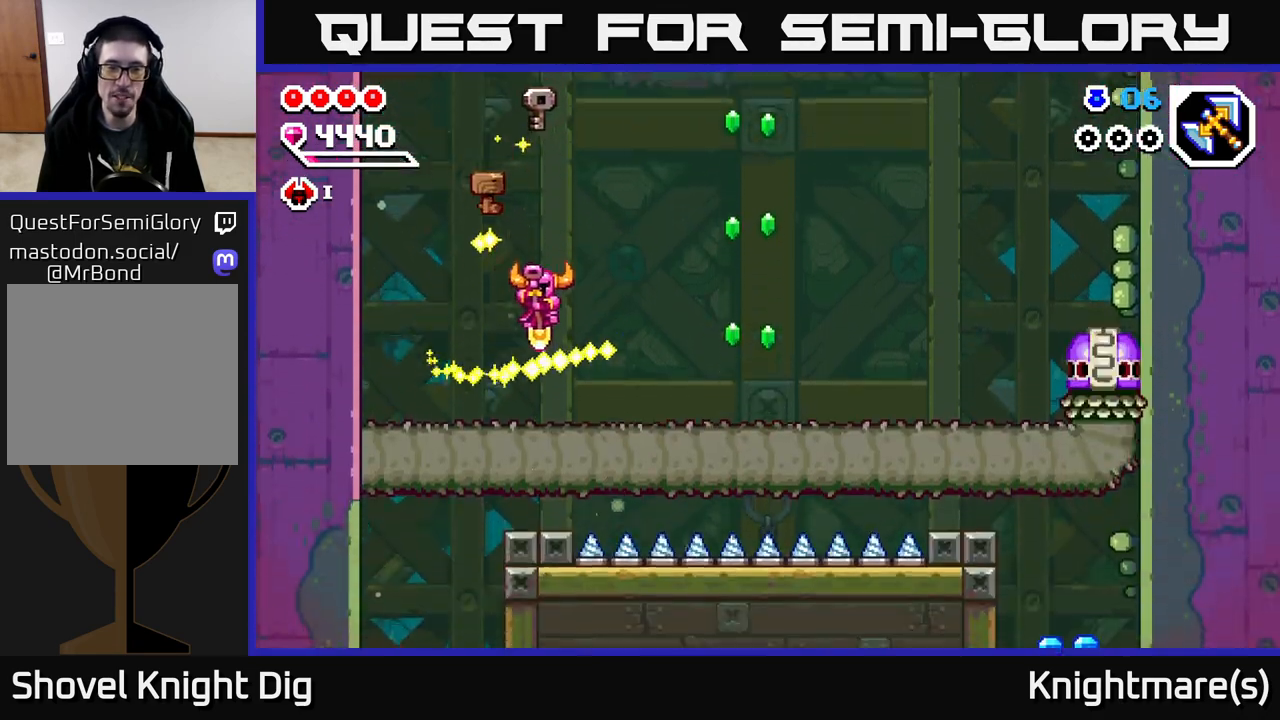
{"buttons": [], "left_stick": "right", "right_stick": "center", "events": []}
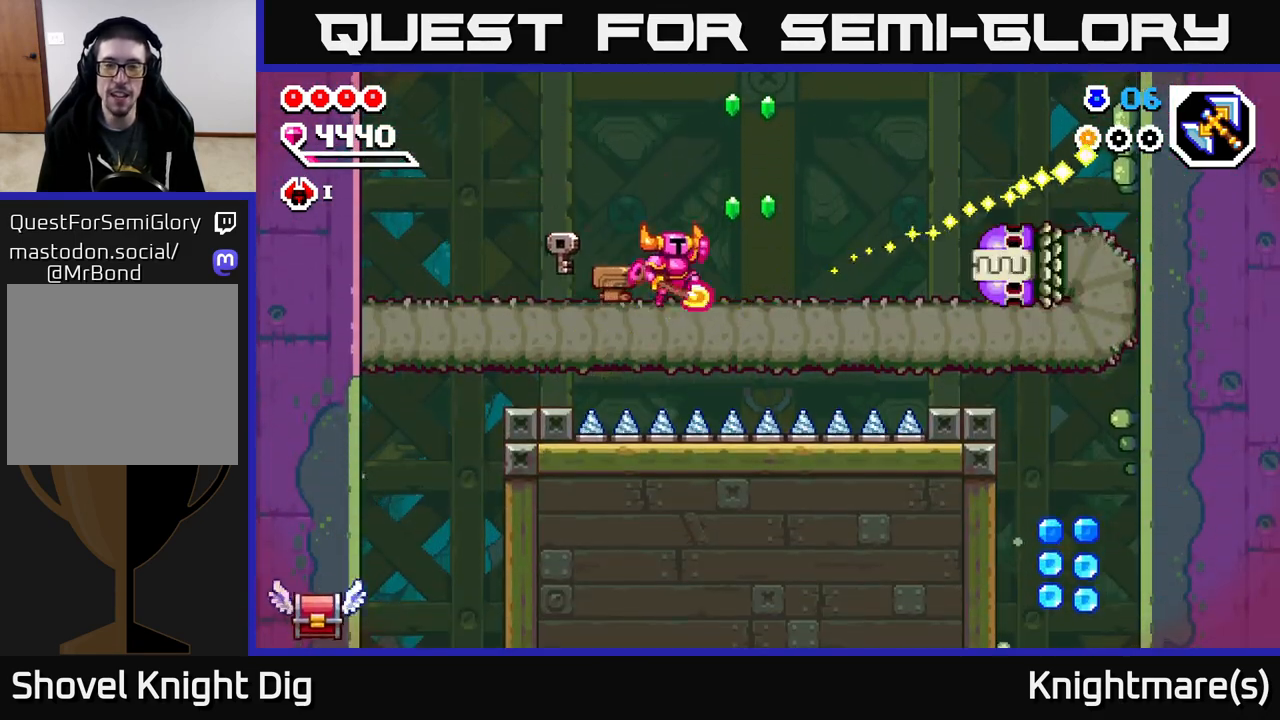
{"buttons": [], "left_stick": "right", "right_stick": "center", "events": [[33, "A", "down"], [200, "A", "up"], [300, "left_stick", "center"], [467, "left_stick", "right"]]}
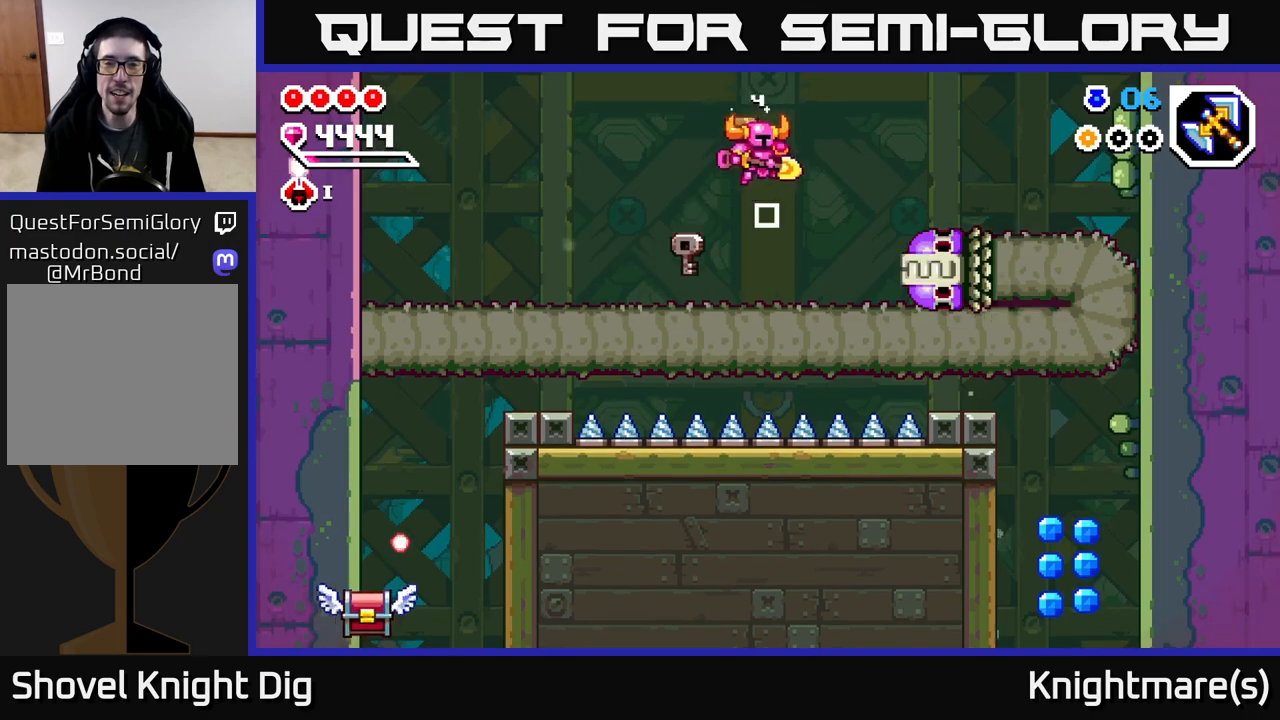
{"buttons": ["X"], "left_stick": "center", "right_stick": "center", "events": [[150, "left_stick", "center"], [233, "X", "down"], [333, "X", "up"], [433, "X", "down"]]}